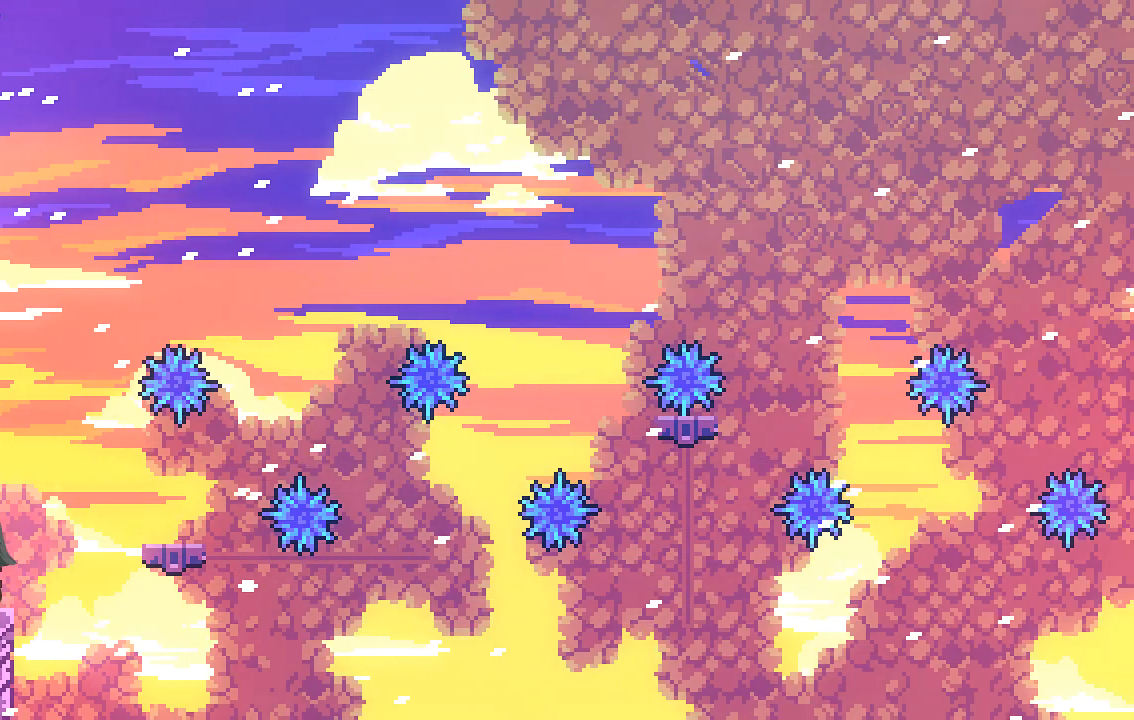
Gameplay with a controller (Xbox layout); each line is a JSON object with the inputs held at the frame after it. "events" lists button and stick changes between this image and that frame as [ms after this image, input, new state], when the widget could be followed in between. Not read: right_stick.
{"buttons": [], "left_stick": "center", "events": []}
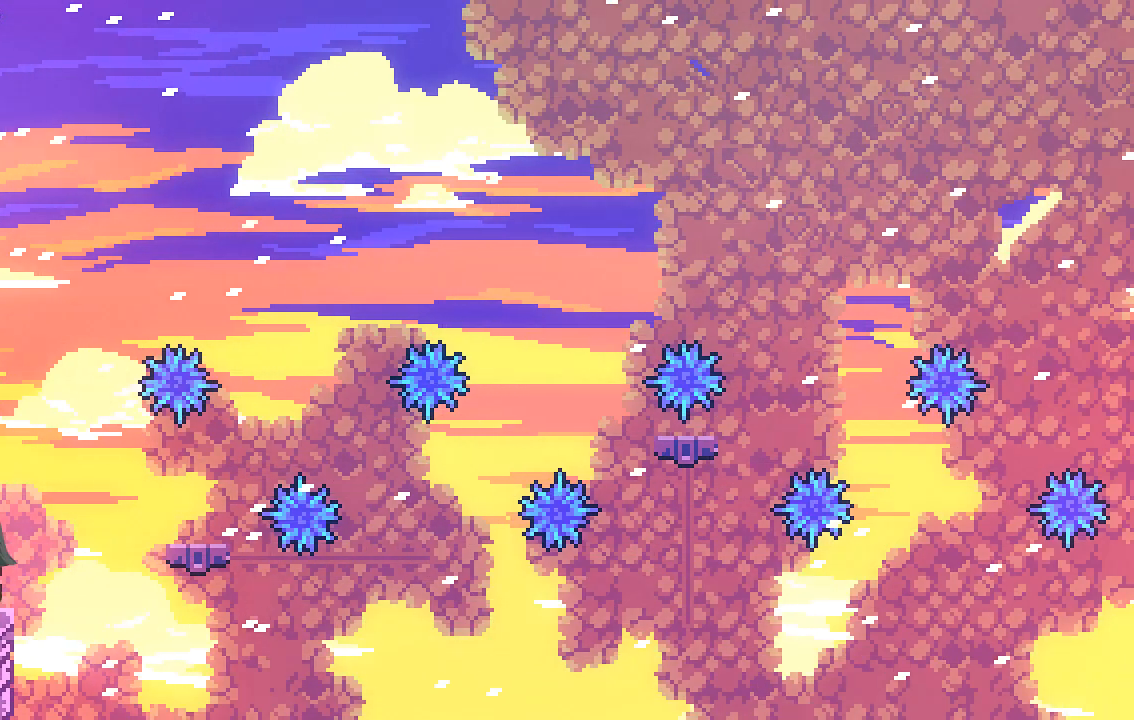
{"buttons": [], "left_stick": "center", "events": [[101, "left_stick", "left"], [336, "left_stick", "right"], [503, "left_stick", "center"]]}
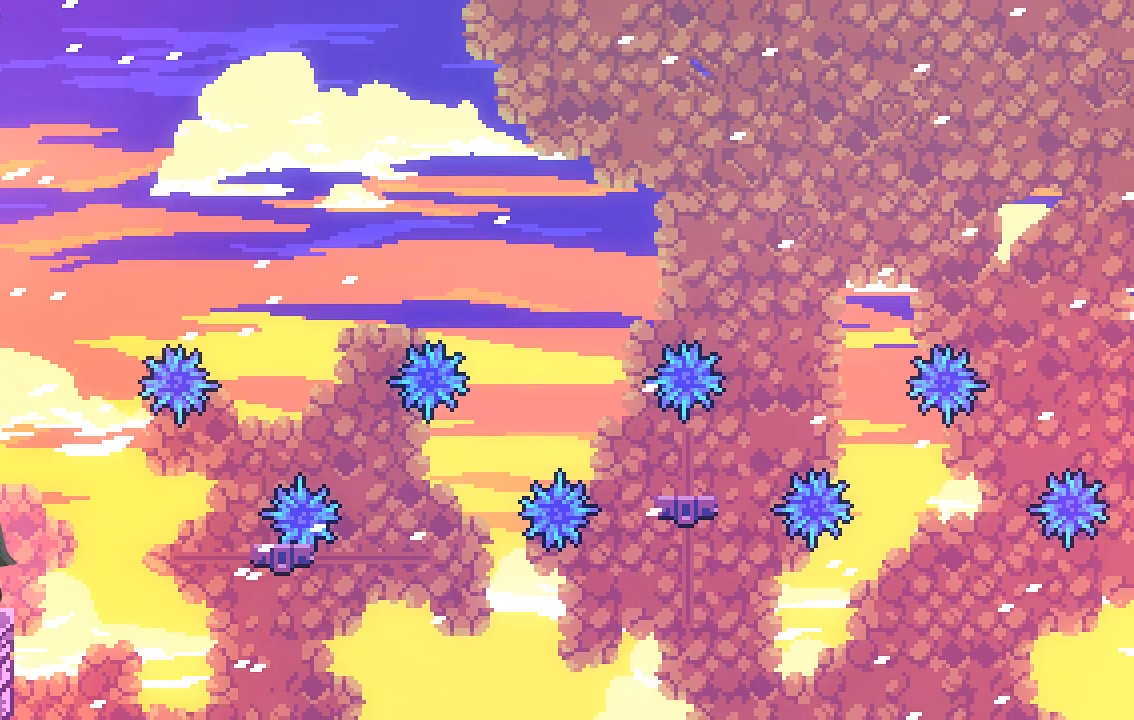
{"buttons": [], "left_stick": "center", "events": []}
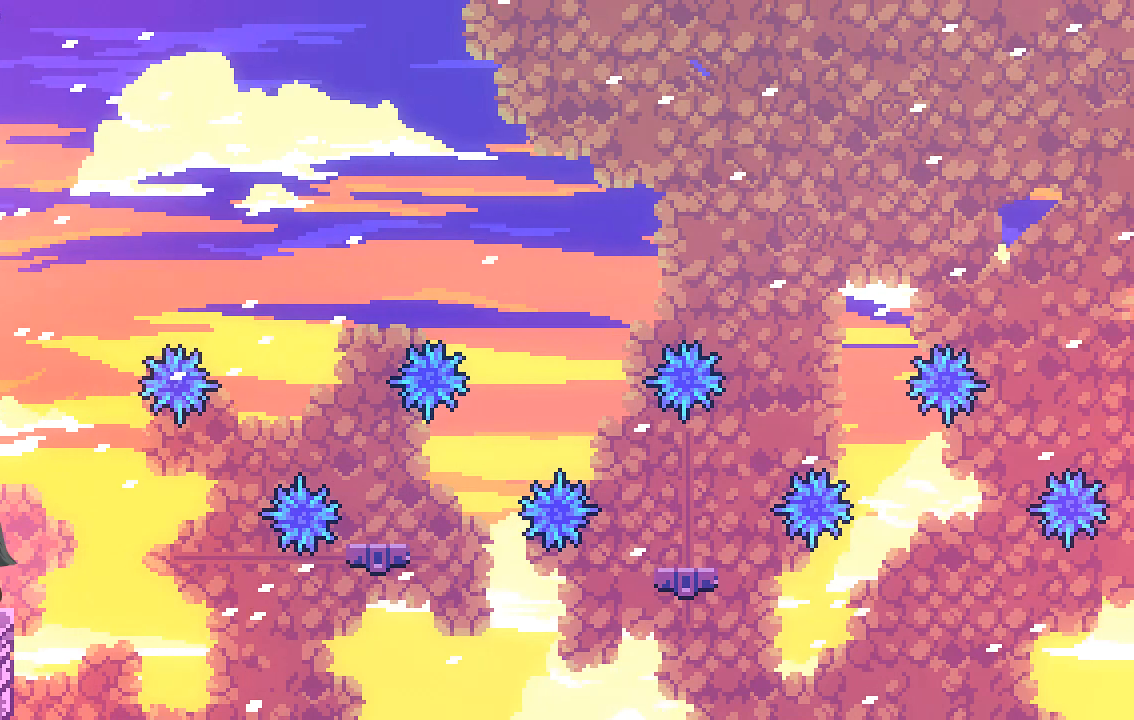
{"buttons": [], "left_stick": "center", "events": [[134, "left_stick", "right"], [269, "left_stick", "center"]]}
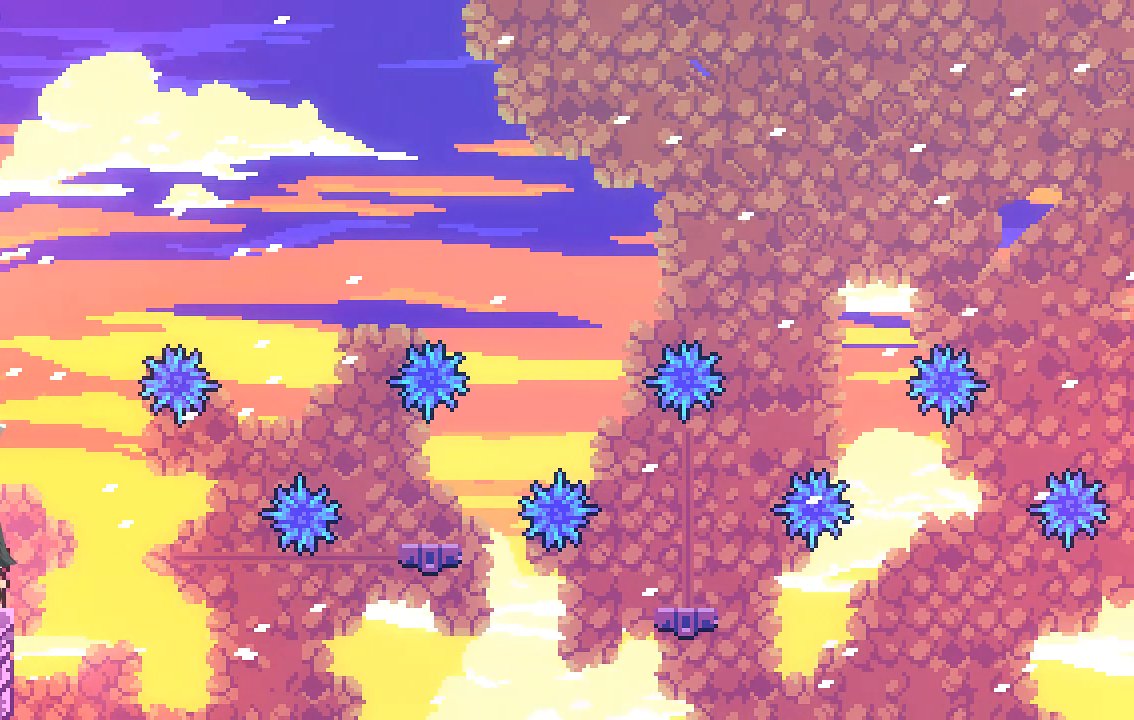
{"buttons": [], "left_stick": "center", "events": []}
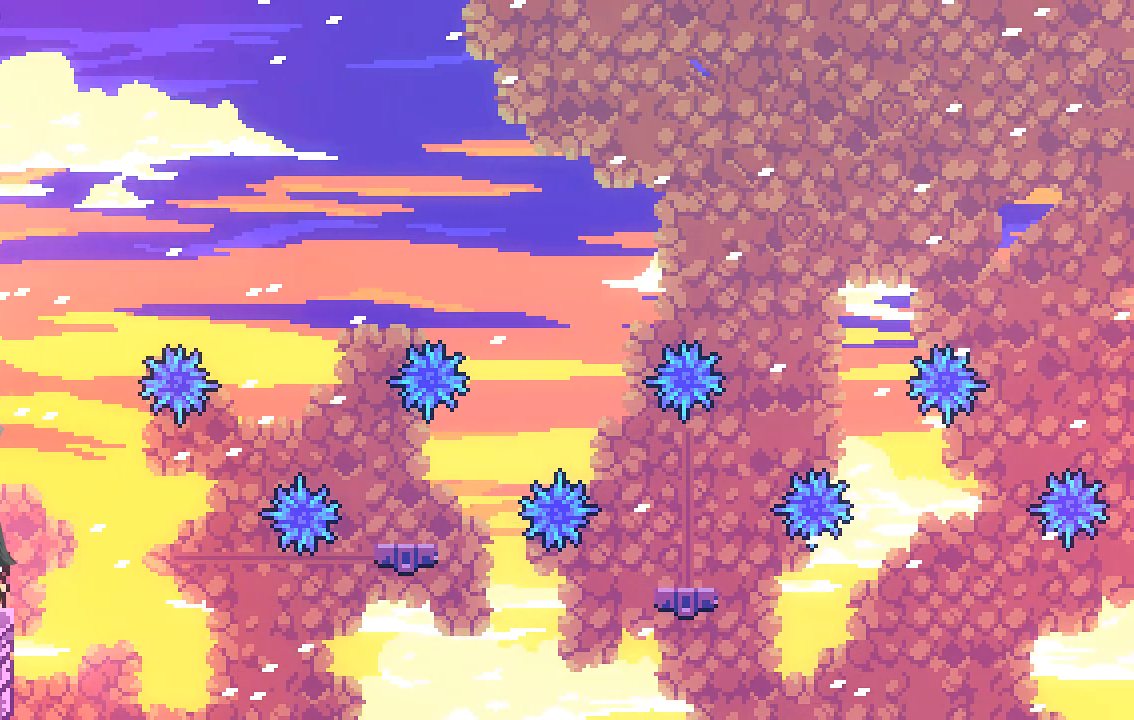
{"buttons": [], "left_stick": "center", "events": [[67, "left_stick", "right"], [167, "left_stick", "center"]]}
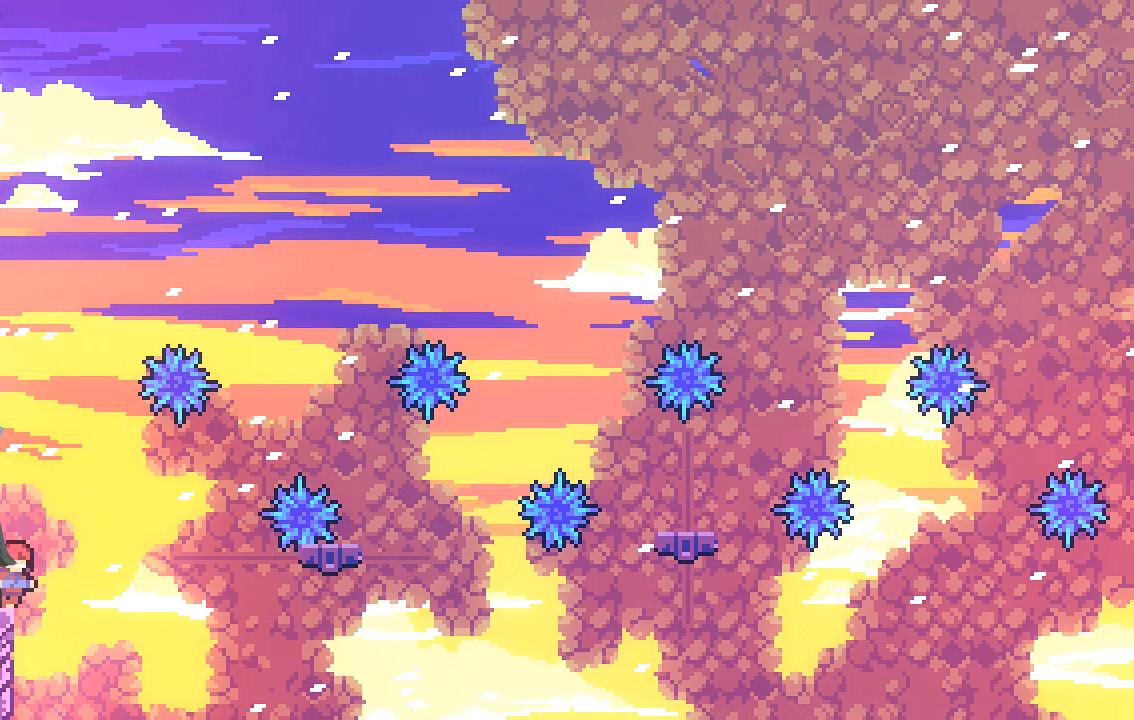
{"buttons": ["A"], "left_stick": "right", "events": [[436, "left_stick", "right"], [470, "A", "down"]]}
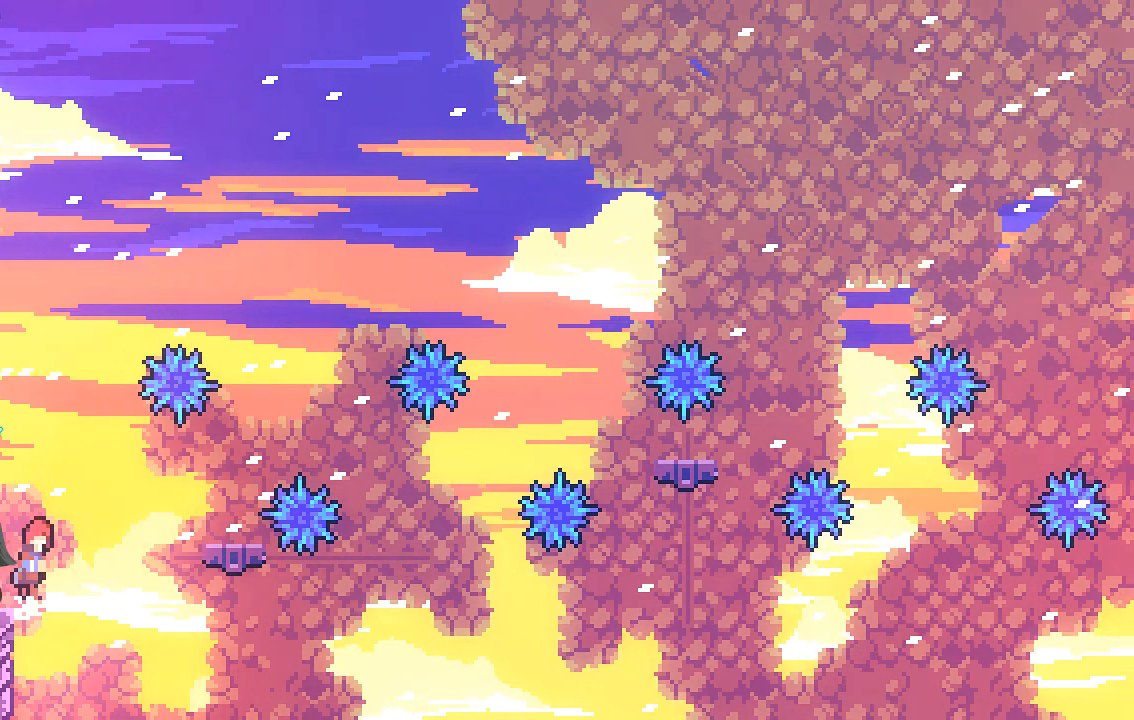
{"buttons": [], "left_stick": "center", "events": [[370, "A", "up"], [403, "left_stick", "center"]]}
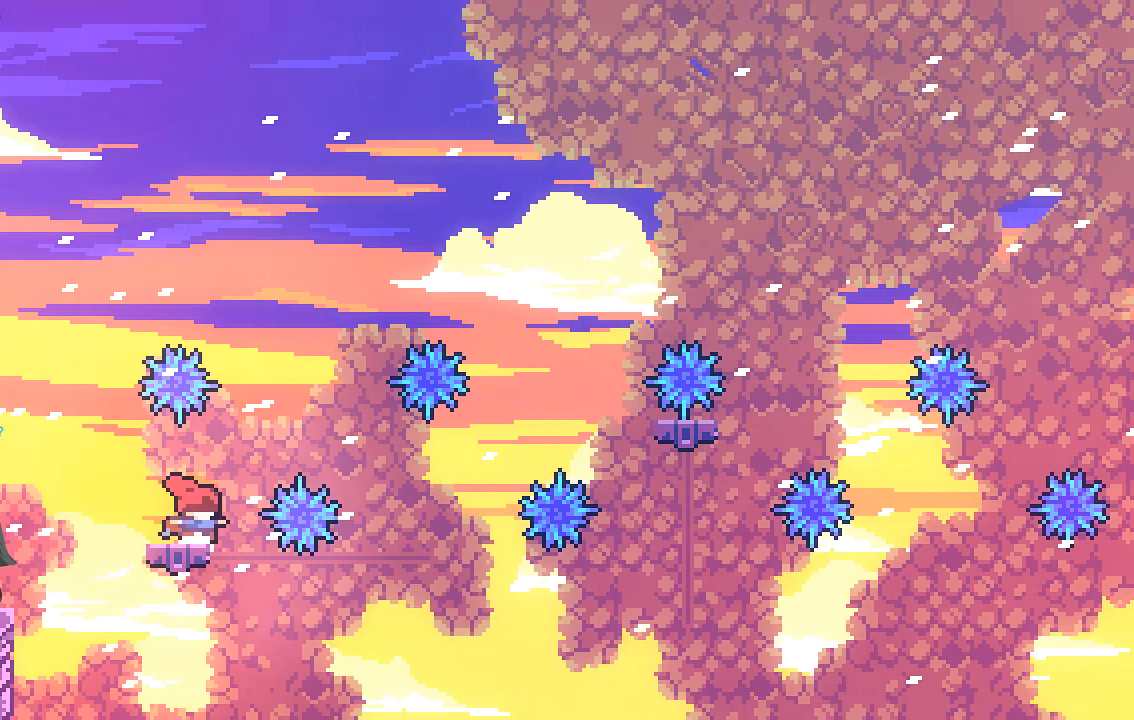
{"buttons": [], "left_stick": "center", "events": [[134, "left_stick", "left"], [202, "left_stick", "center"]]}
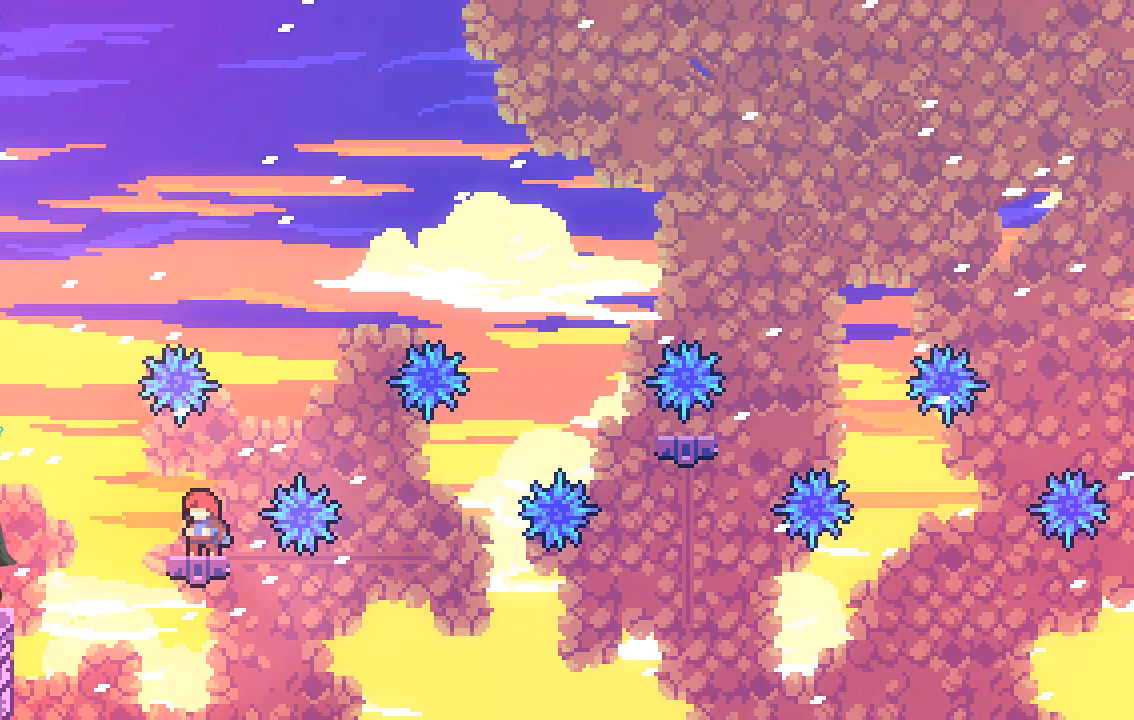
{"buttons": ["A"], "left_stick": "right", "events": [[100, "A", "down"], [134, "left_stick", "right"]]}
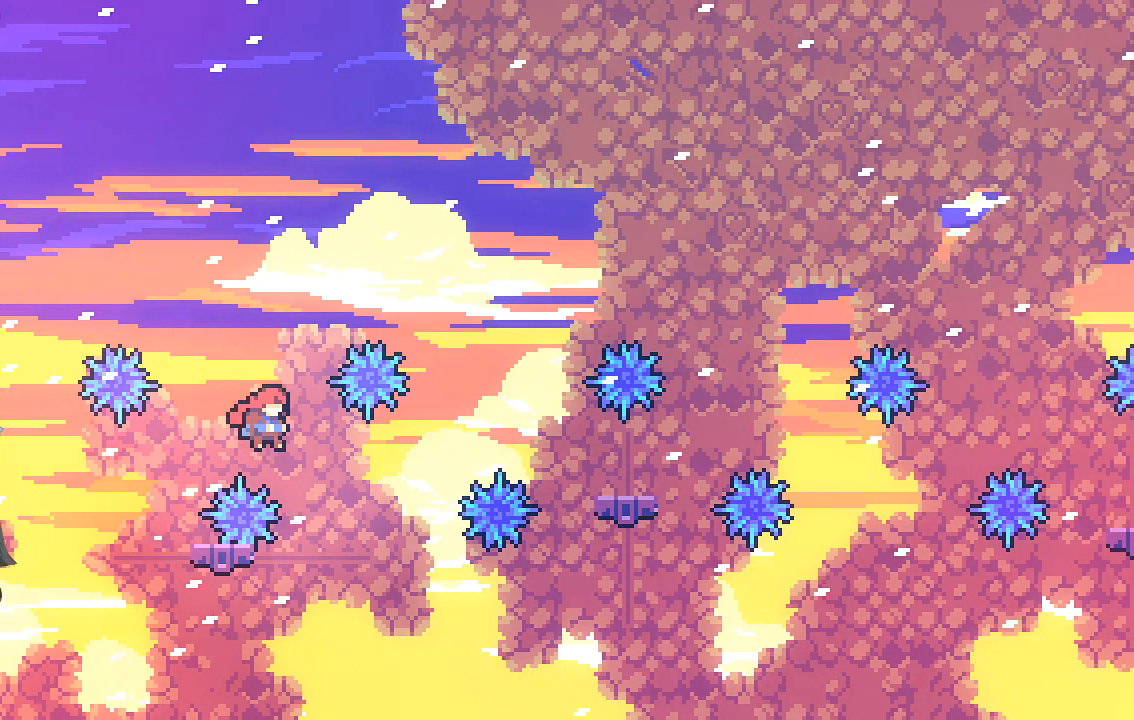
{"buttons": ["X"], "left_stick": "up", "events": [[68, "left_stick", "left"], [236, "left_stick", "up"], [269, "A", "up"], [437, "X", "down"]]}
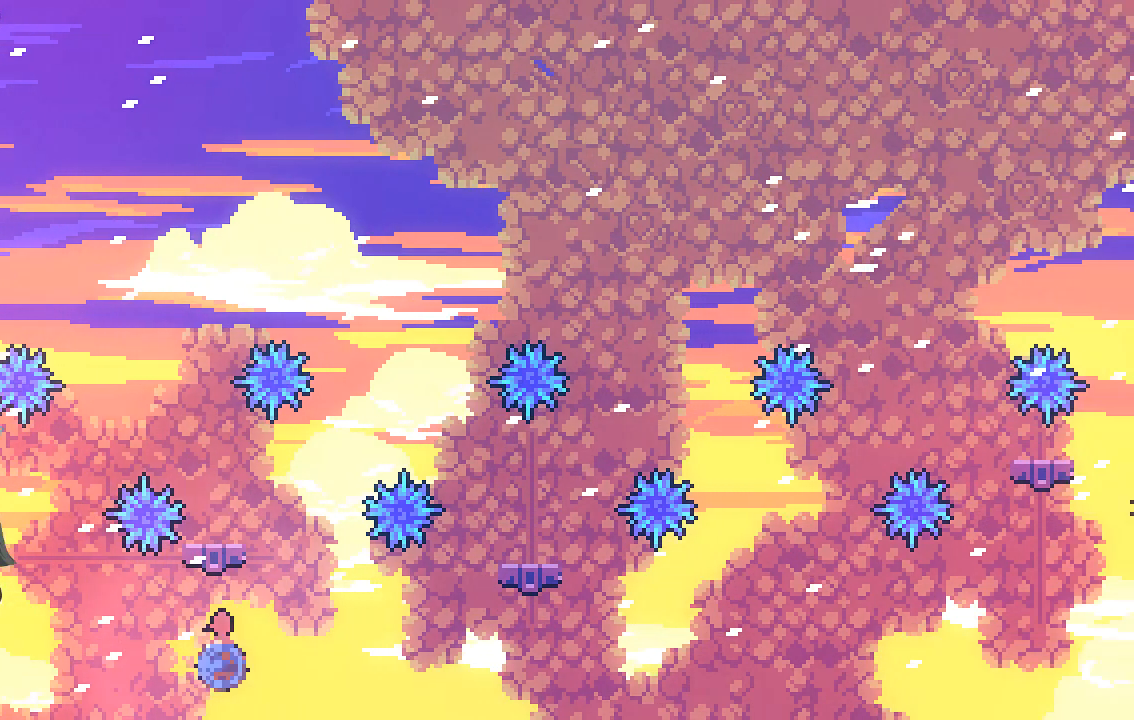
{"buttons": [], "left_stick": "right", "events": [[269, "X", "up"], [269, "left_stick", "right"], [370, "left_stick", "center"], [470, "left_stick", "right"]]}
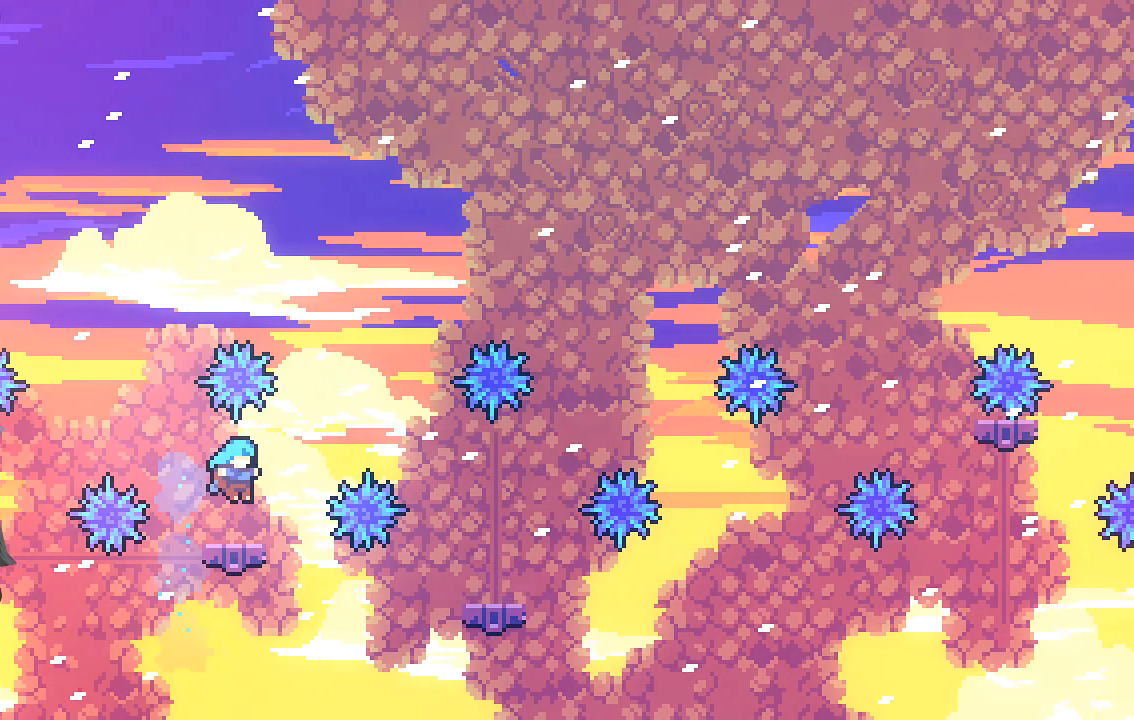
{"buttons": ["A"], "left_stick": "right", "events": [[67, "left_stick", "center"], [201, "A", "down"], [235, "left_stick", "right"]]}
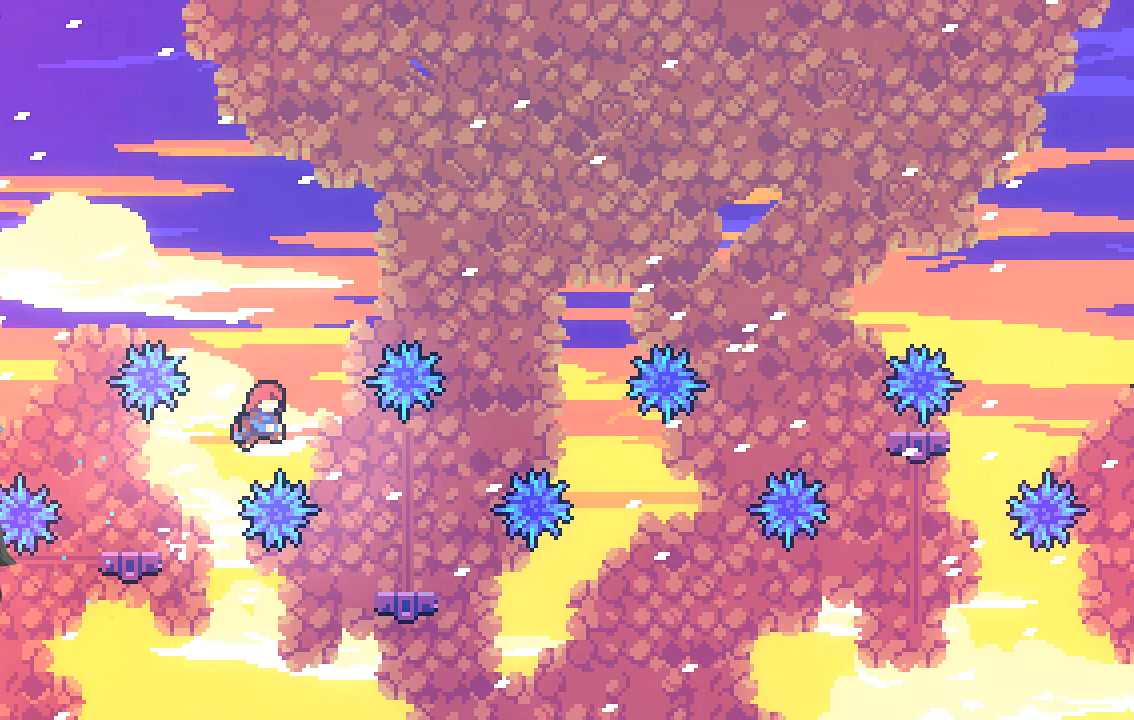
{"buttons": ["A"], "left_stick": "right", "events": [[369, "A", "up"], [369, "left_stick", "center"], [470, "left_stick", "right"], [503, "A", "down"]]}
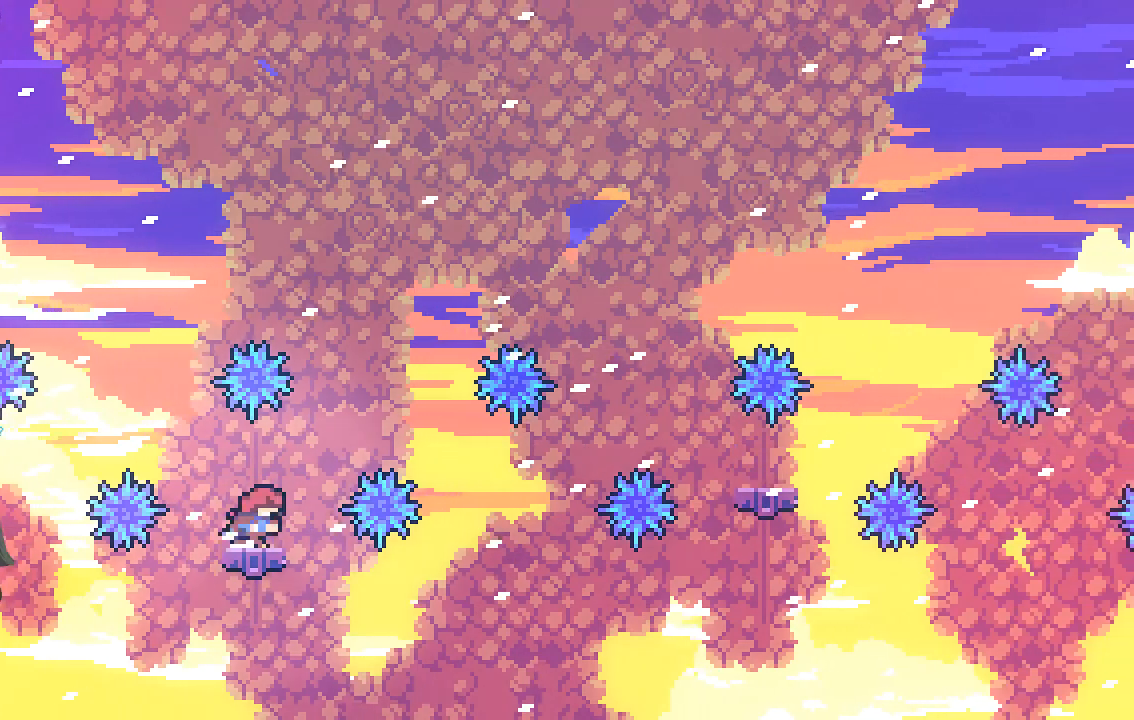
{"buttons": [], "left_stick": "right", "events": [[336, "A", "up"]]}
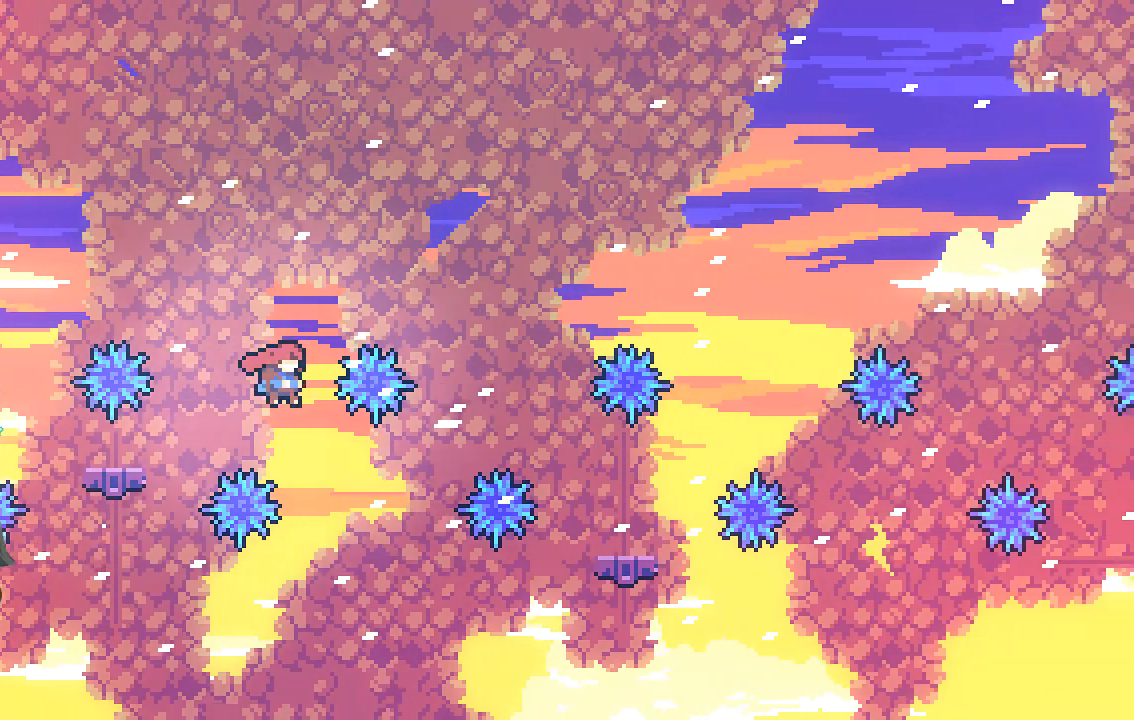
{"buttons": ["X"], "left_stick": "up-right", "events": [[202, "X", "down"], [202, "left_stick", "up-right"]]}
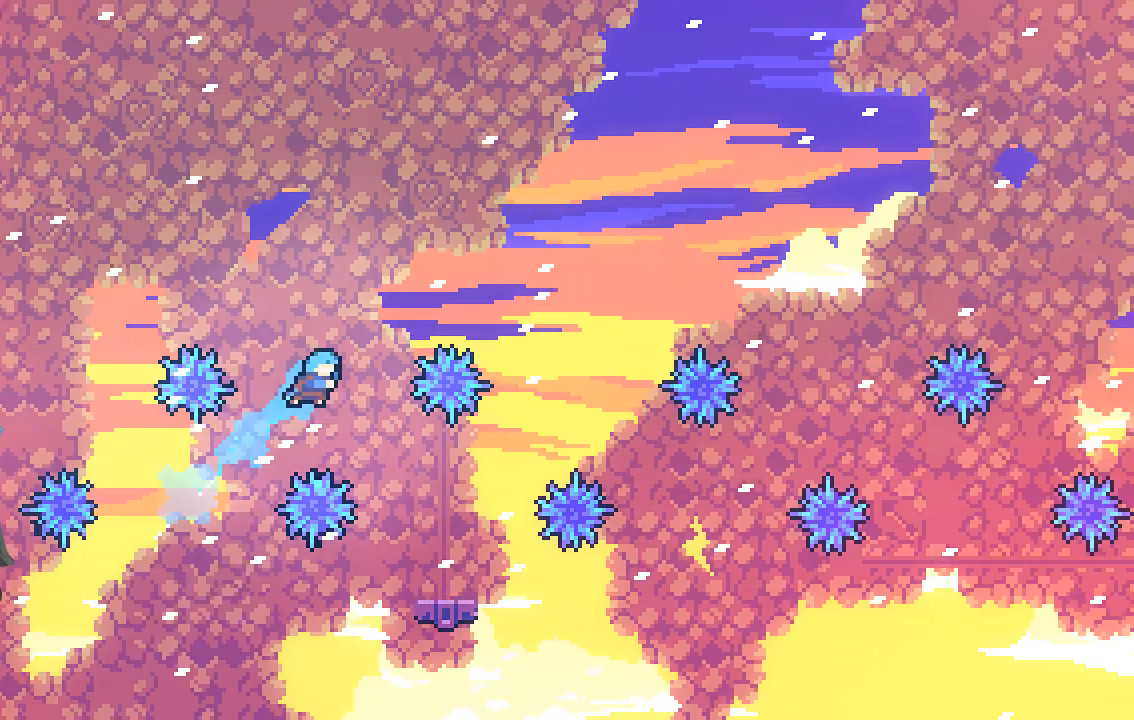
{"buttons": [], "left_stick": "center", "events": [[134, "X", "up"], [168, "left_stick", "center"], [302, "left_stick", "right"], [470, "left_stick", "center"]]}
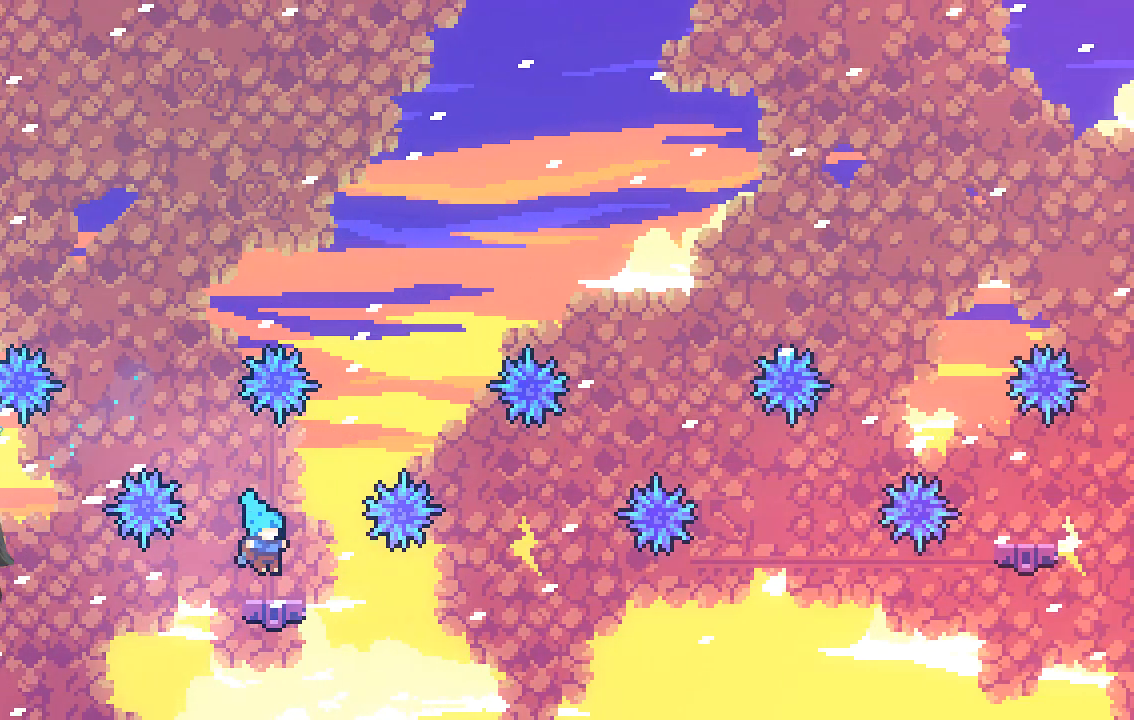
{"buttons": ["A"], "left_stick": "right", "events": [[302, "left_stick", "right"], [336, "A", "down"]]}
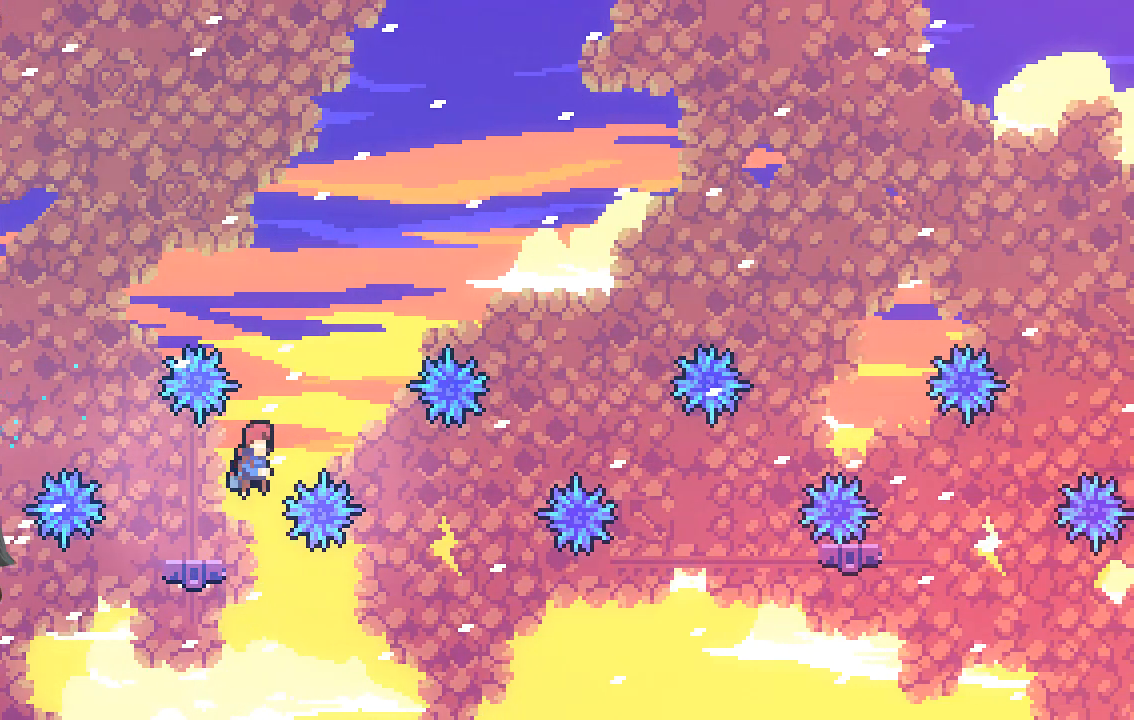
{"buttons": ["X"], "left_stick": "up-right", "events": [[269, "A", "up"], [471, "left_stick", "up-right"], [504, "X", "down"]]}
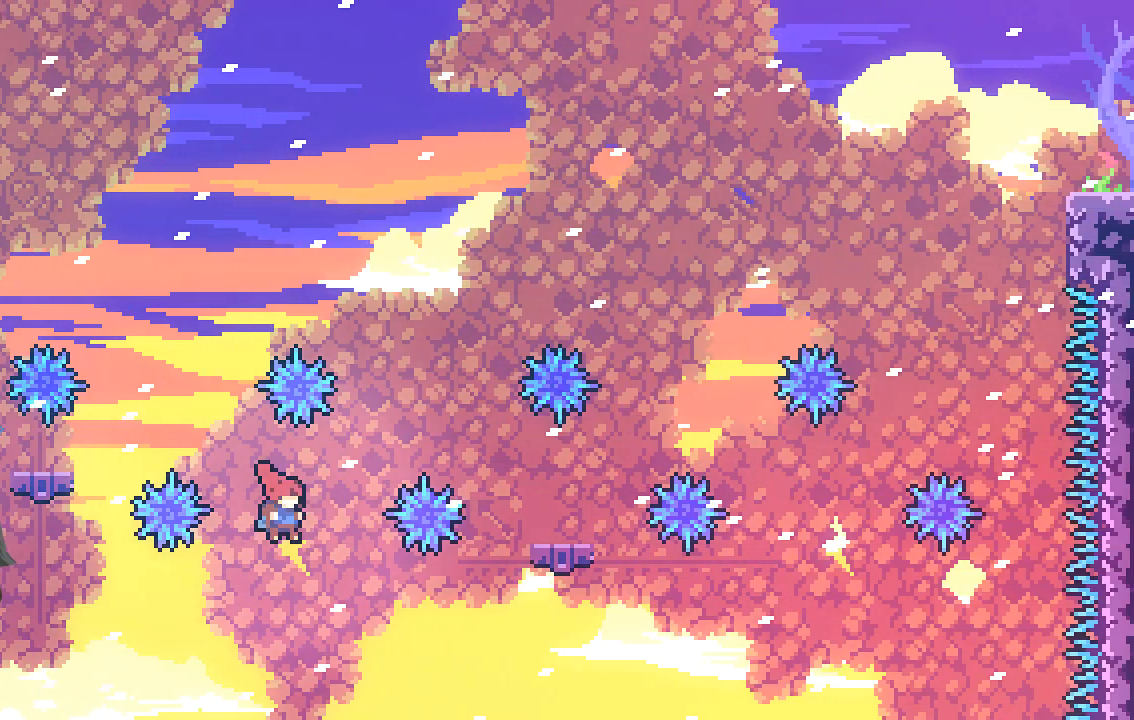
{"buttons": [], "left_stick": "left", "events": [[403, "X", "up"], [437, "left_stick", "center"], [504, "left_stick", "left"]]}
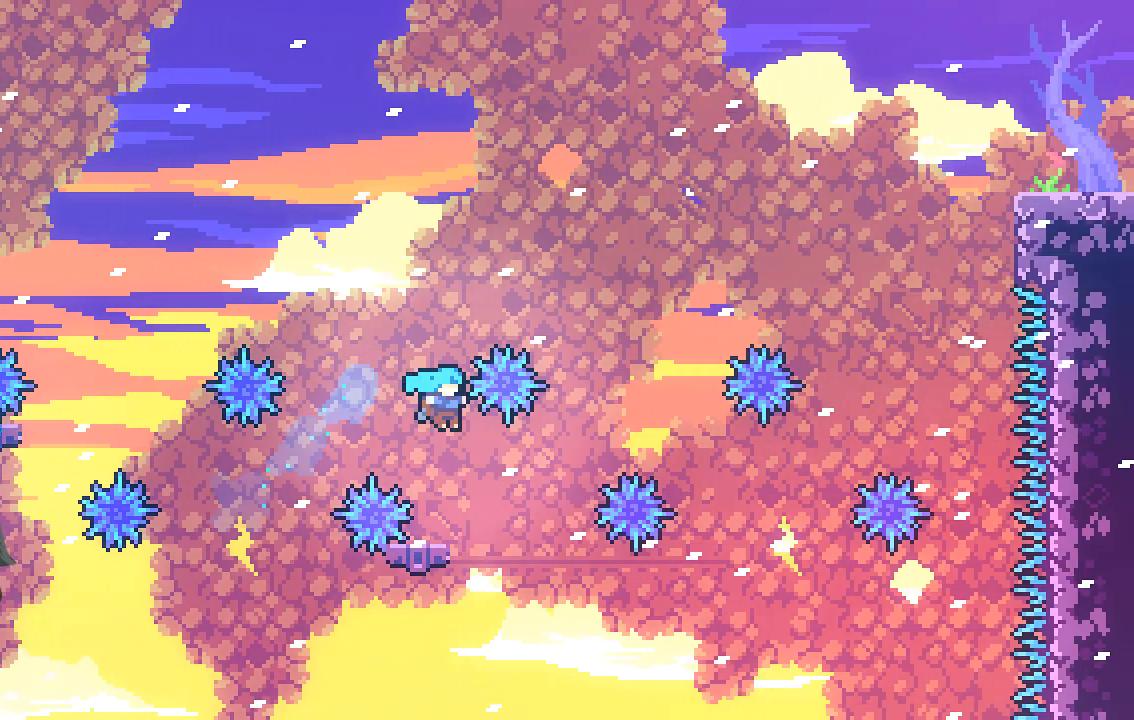
{"buttons": [], "left_stick": "center", "events": [[201, "left_stick", "center"]]}
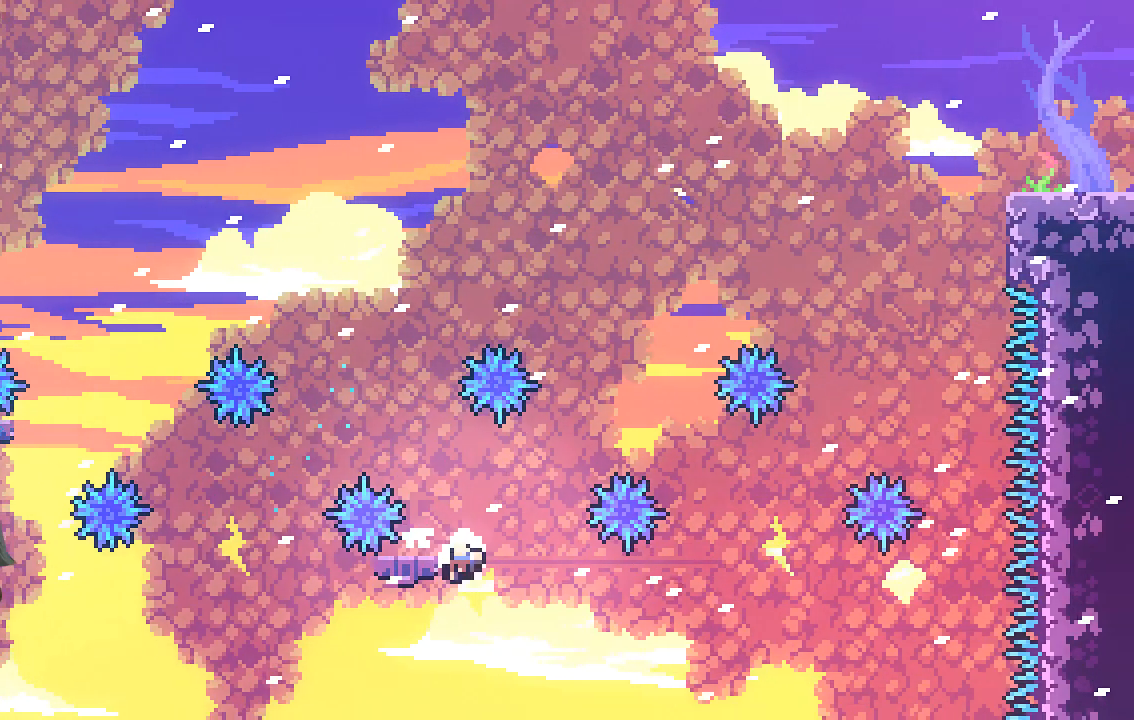
{"buttons": [], "left_stick": "center", "events": []}
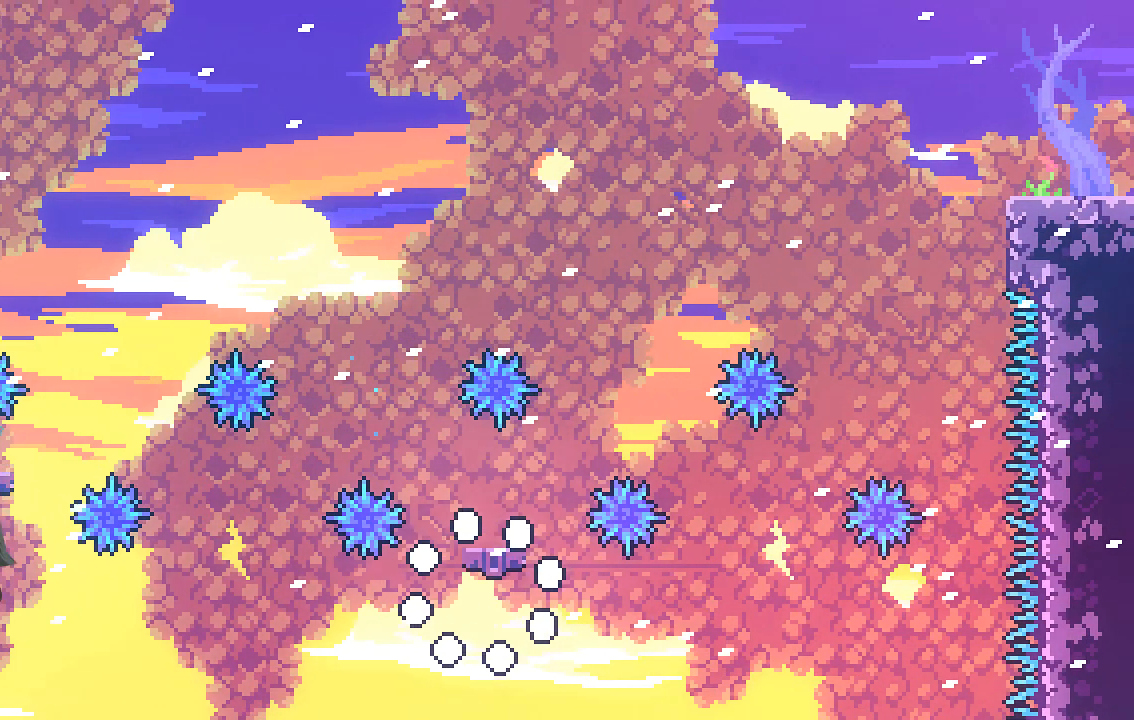
{"buttons": [], "left_stick": "center", "events": []}
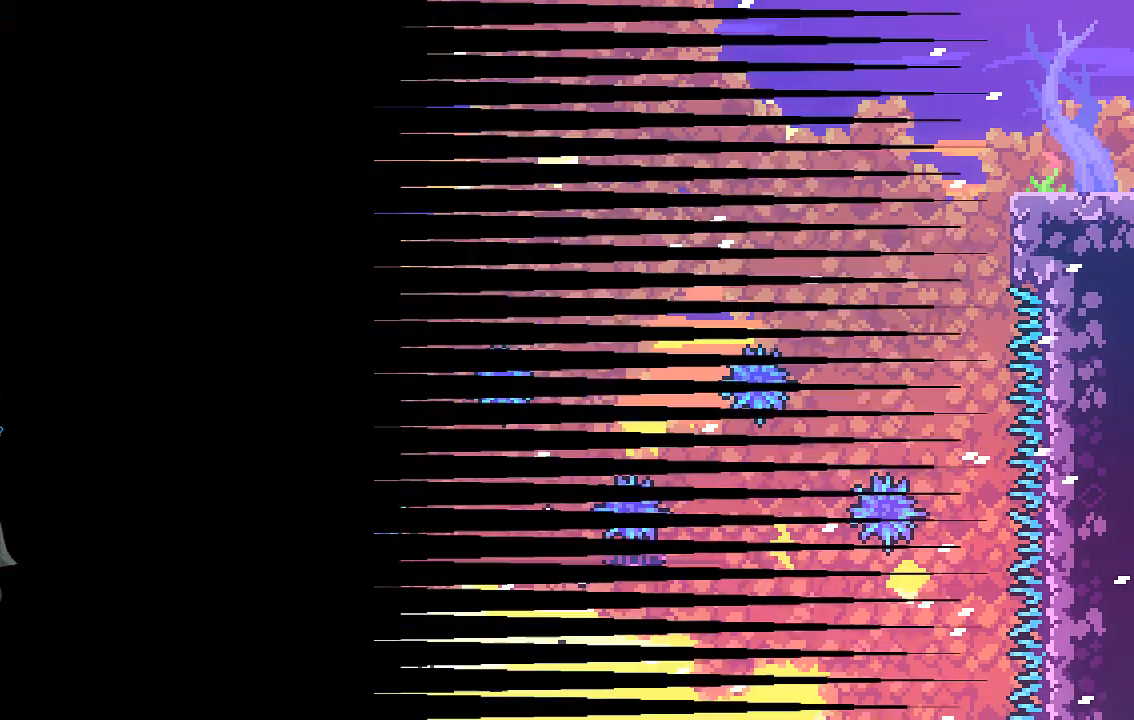
{"buttons": [], "left_stick": "center", "events": []}
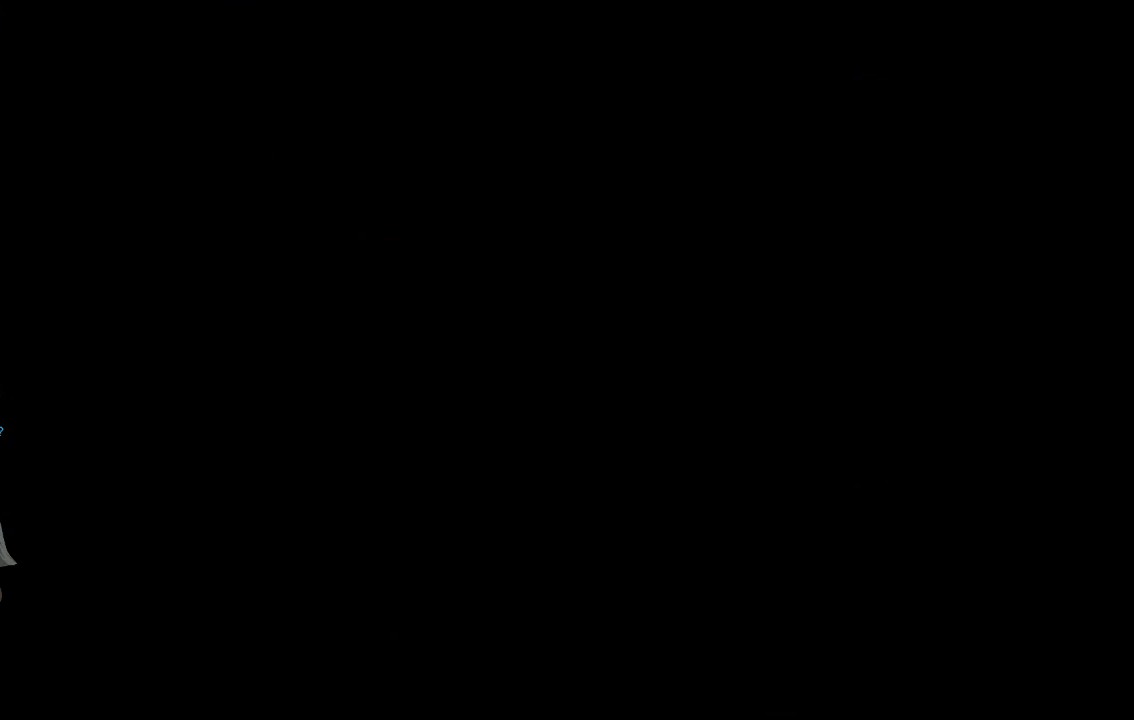
{"buttons": [], "left_stick": "center", "events": []}
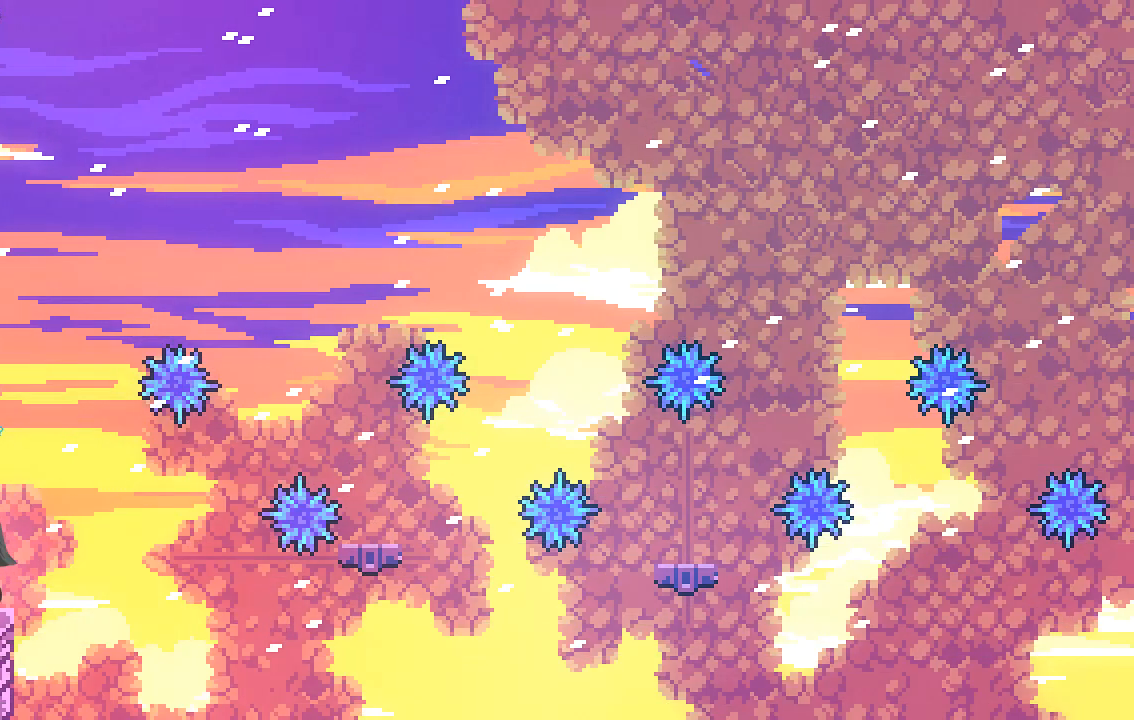
{"buttons": [], "left_stick": "center", "events": []}
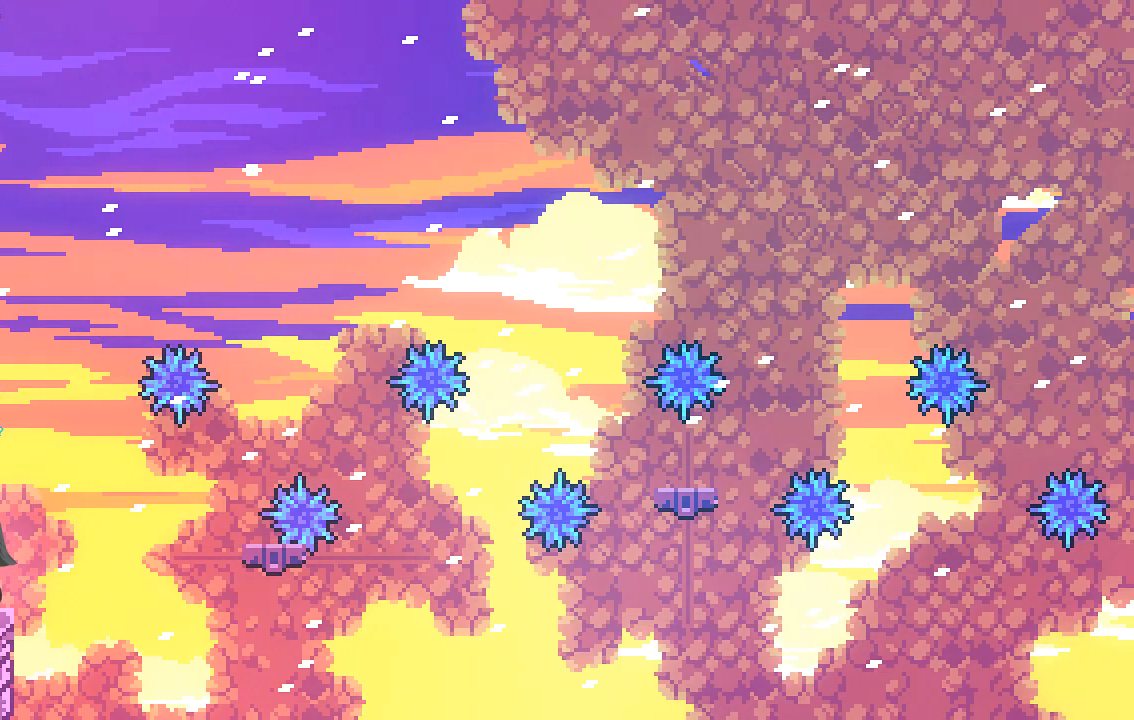
{"buttons": [], "left_stick": "right", "events": [[336, "left_stick", "right"]]}
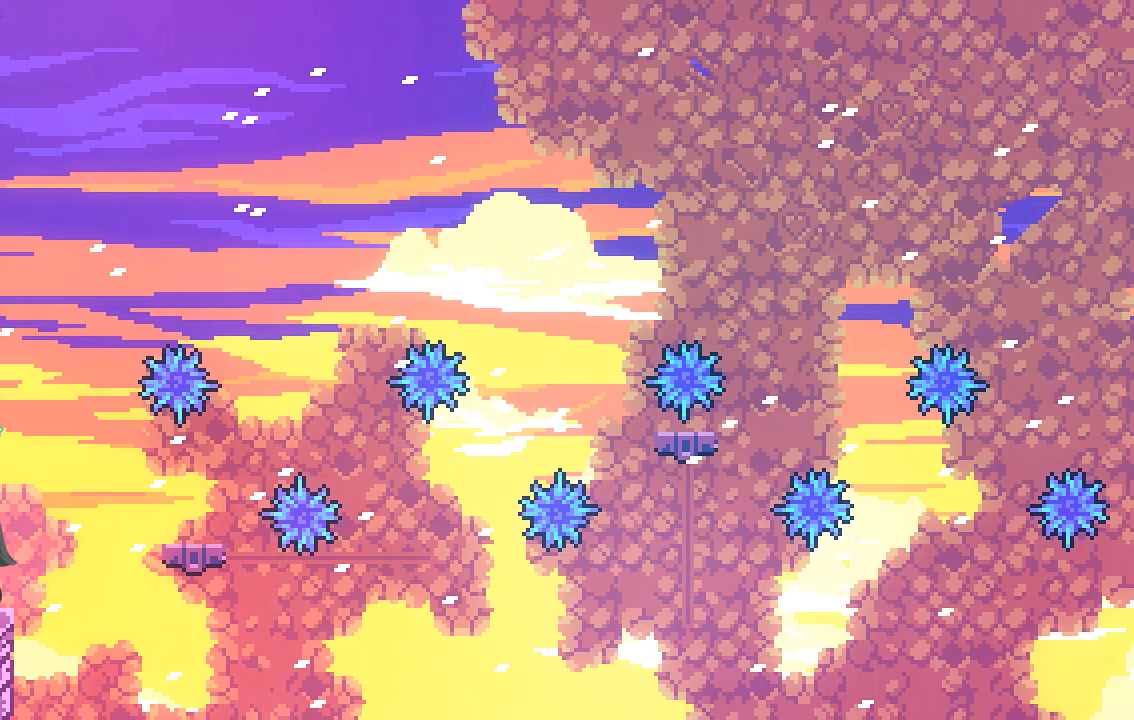
{"buttons": ["A"], "left_stick": "right", "events": [[34, "left_stick", "center"], [202, "left_stick", "right"], [302, "A", "down"]]}
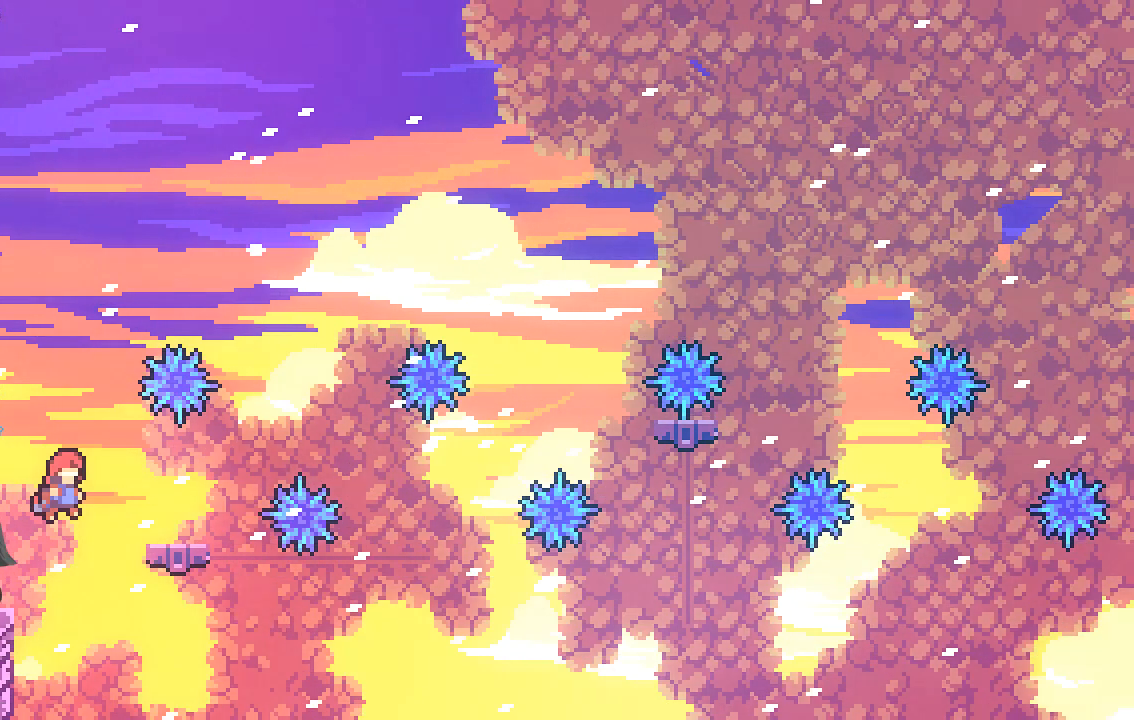
{"buttons": ["A"], "left_stick": "right", "events": [[302, "A", "up"], [369, "left_stick", "center"], [436, "A", "down"], [470, "left_stick", "right"]]}
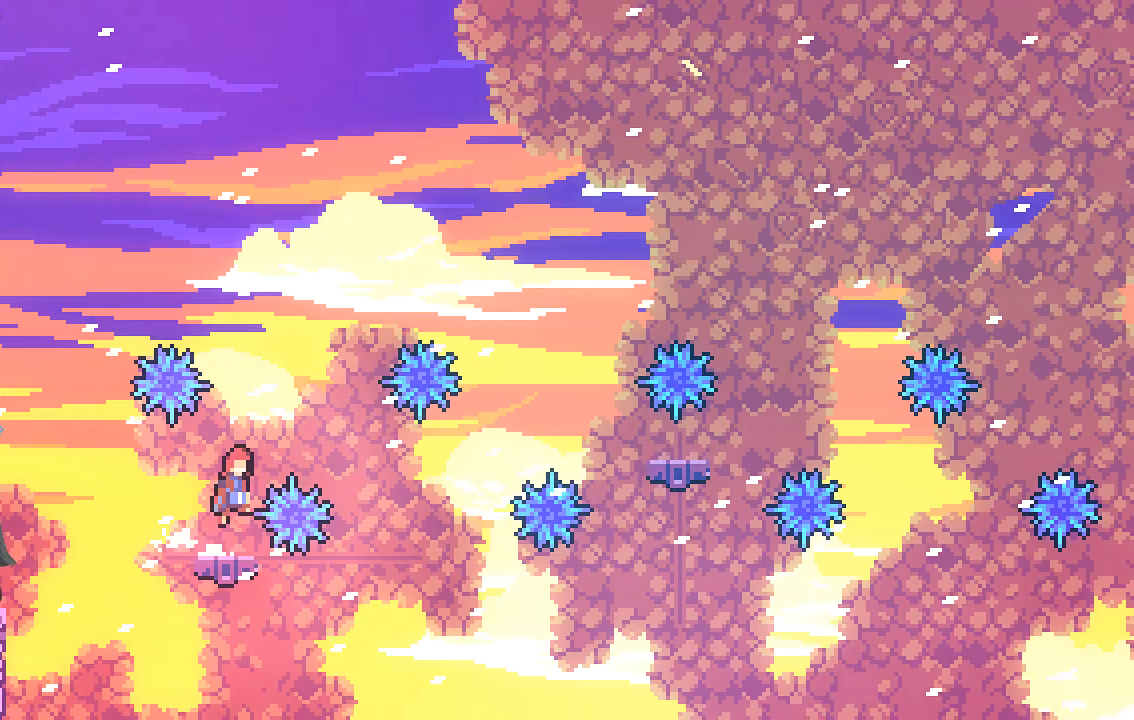
{"buttons": [], "left_stick": "left", "events": [[303, "A", "up"], [303, "left_stick", "left"]]}